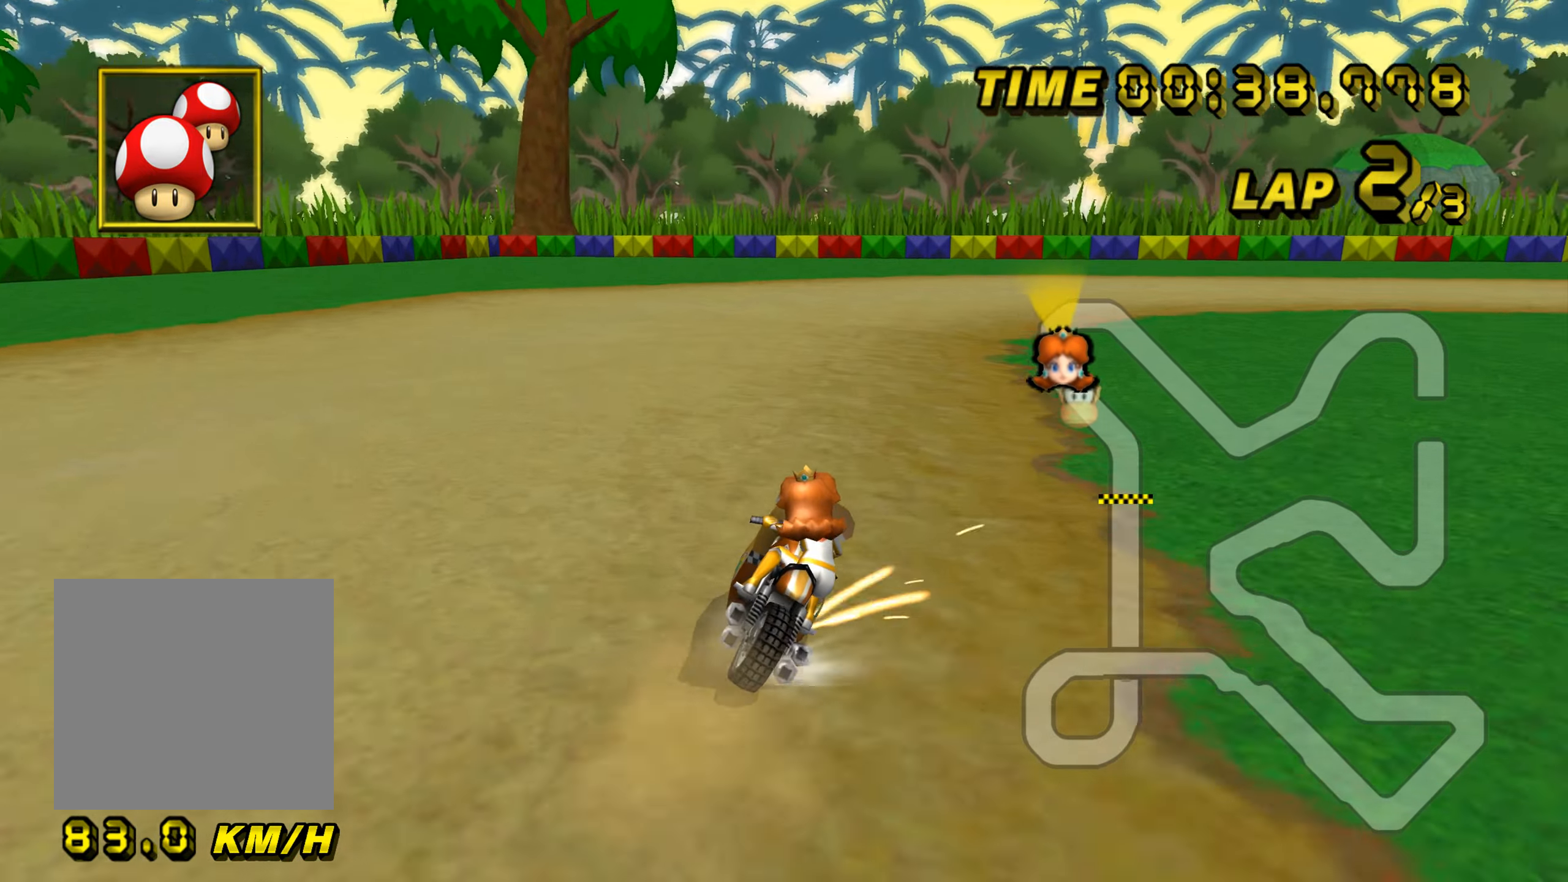
Gameplay with a controller (Nintendo layout); each line is a JSON object with the inputs held at the frame after it. "events" lists button and stick changes between this image and that frame as [ms after this image, input, new state], when the widget could be followed in between. Not read: L1 L3 R1 R3.
{"buttons": ["A", "B"], "left_stick": "right", "events": []}
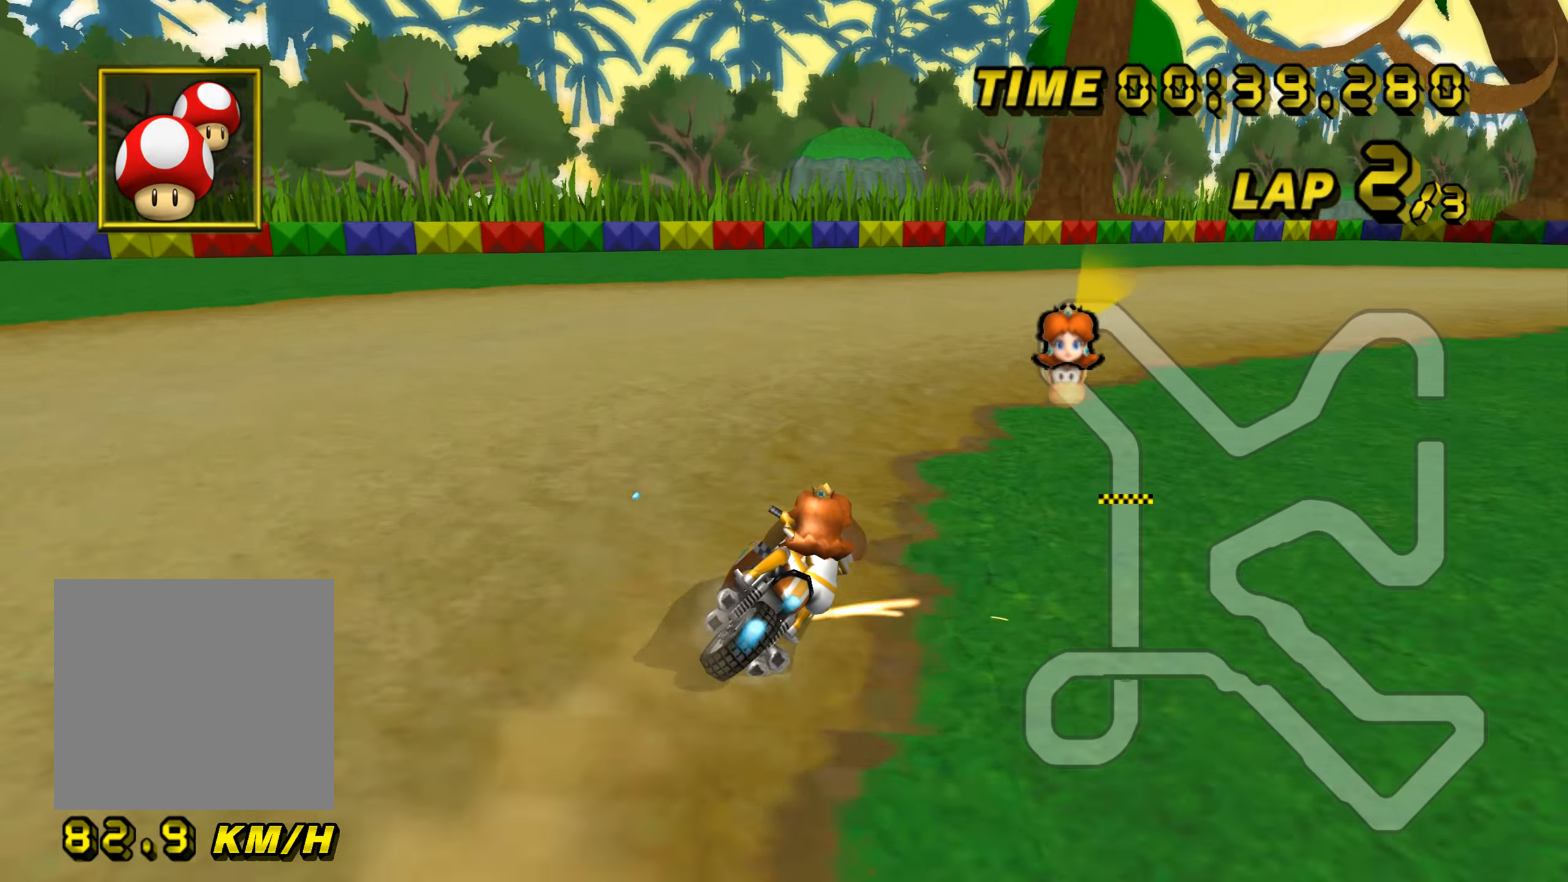
{"buttons": ["A", "B"], "left_stick": "right", "events": []}
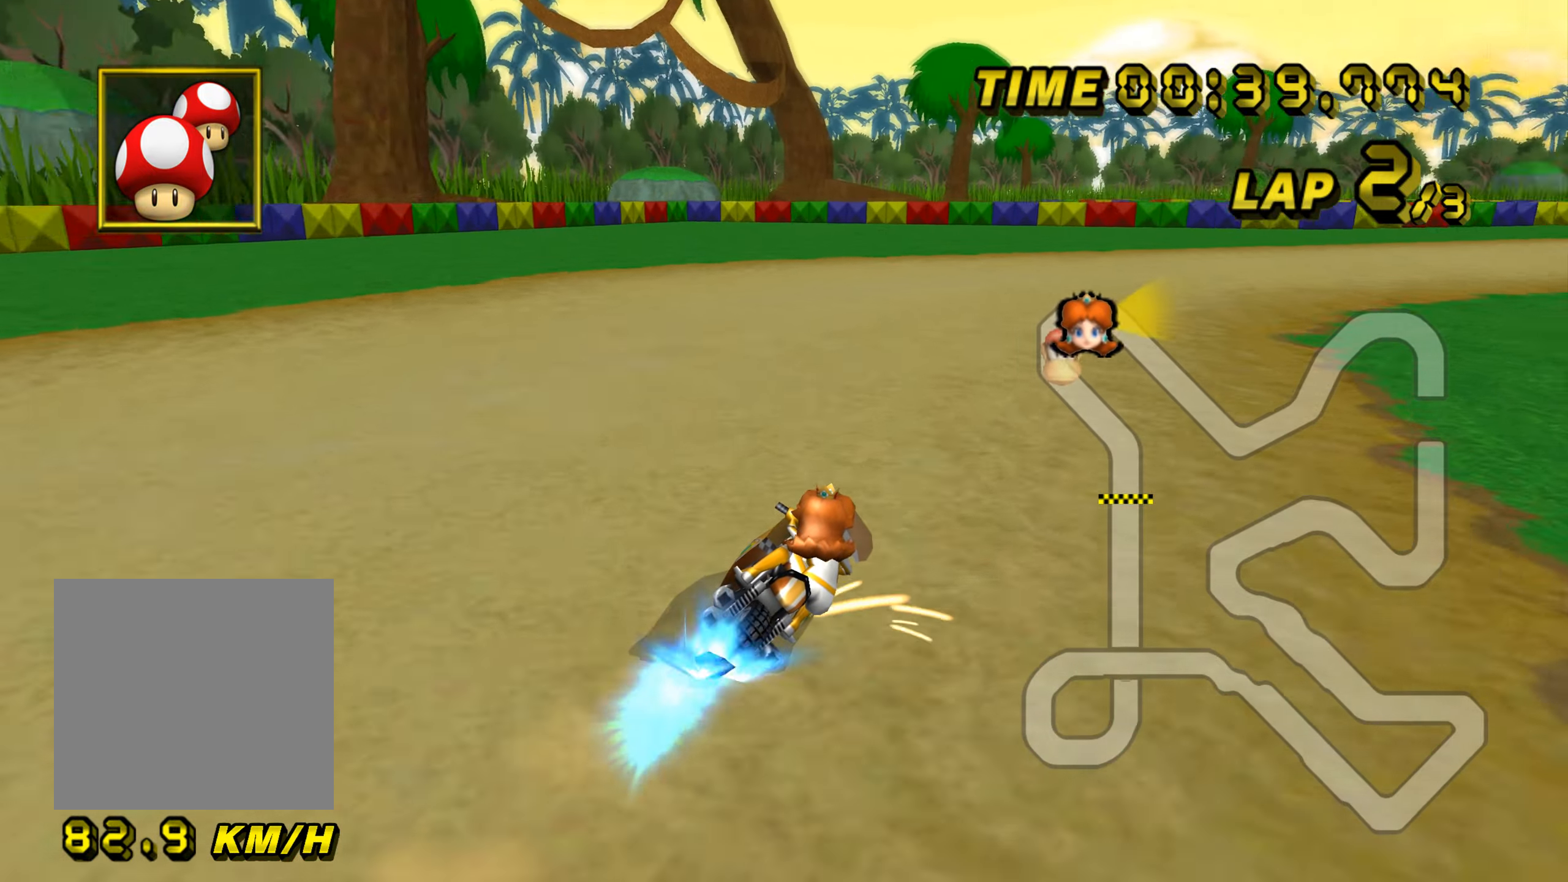
{"buttons": ["A"], "left_stick": "up-right", "events": [[317, "B", "up"], [434, "left_stick", "up-right"]]}
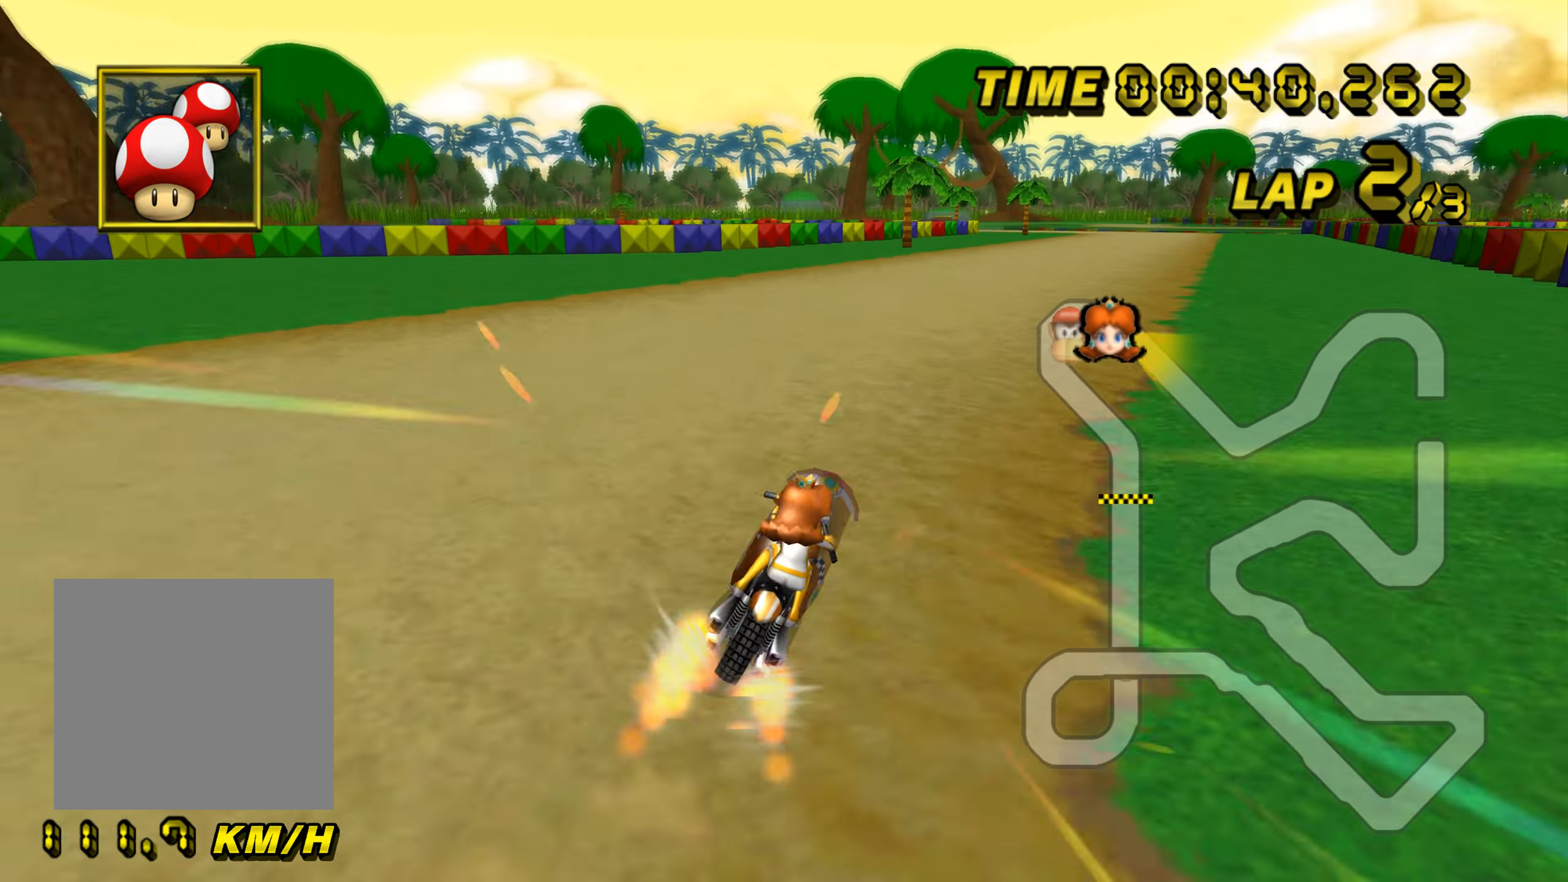
{"buttons": ["A"], "left_stick": "center", "events": [[133, "left_stick", "up-left"], [334, "left_stick", "center"]]}
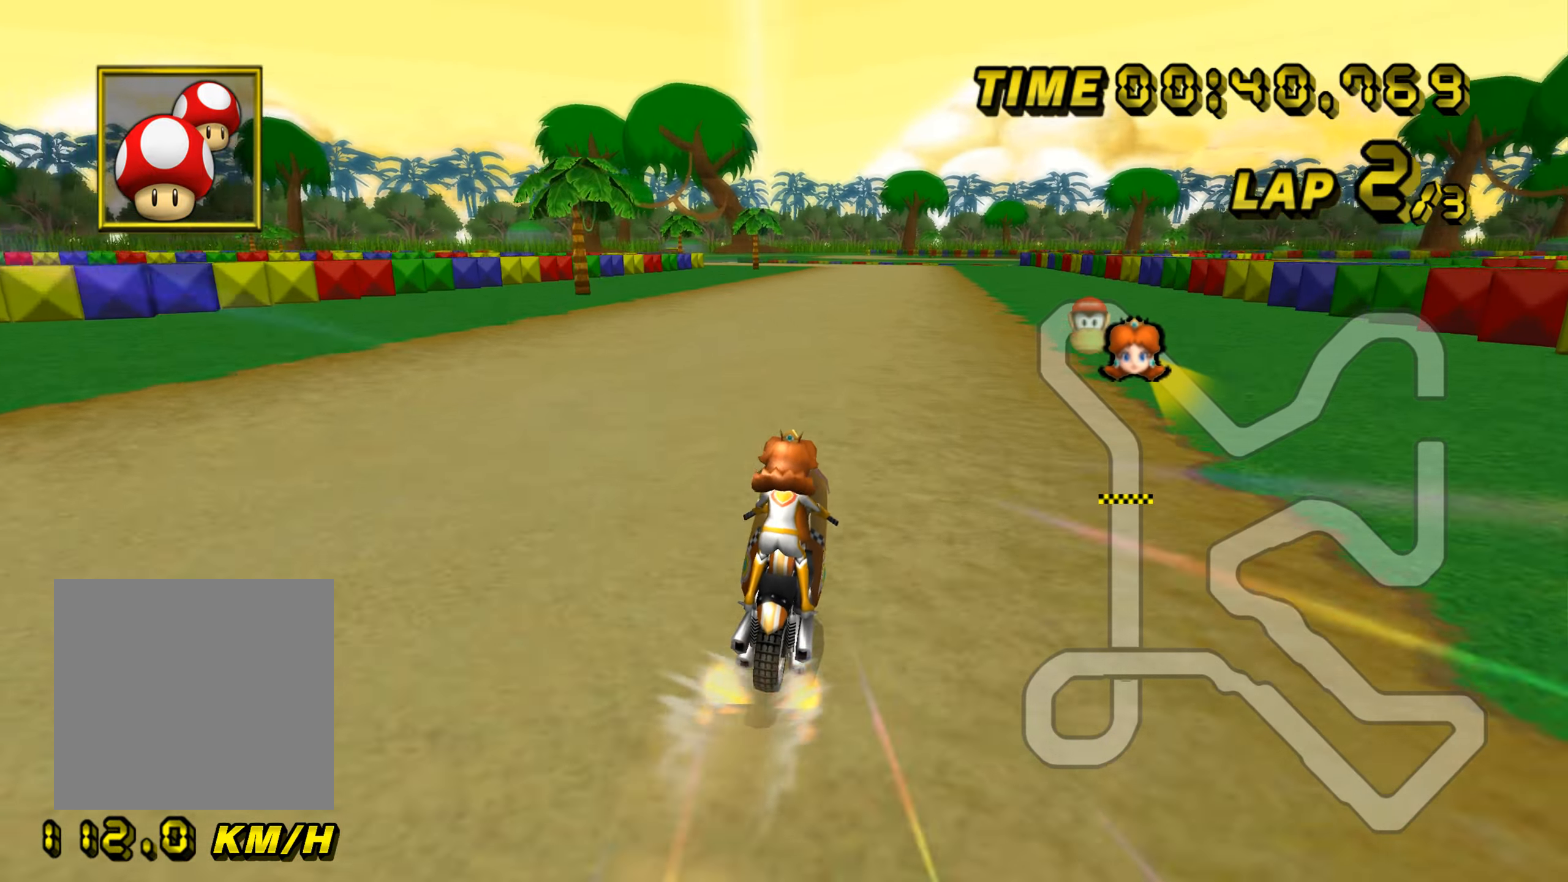
{"buttons": ["A"], "left_stick": "up", "events": [[467, "left_stick", "up"]]}
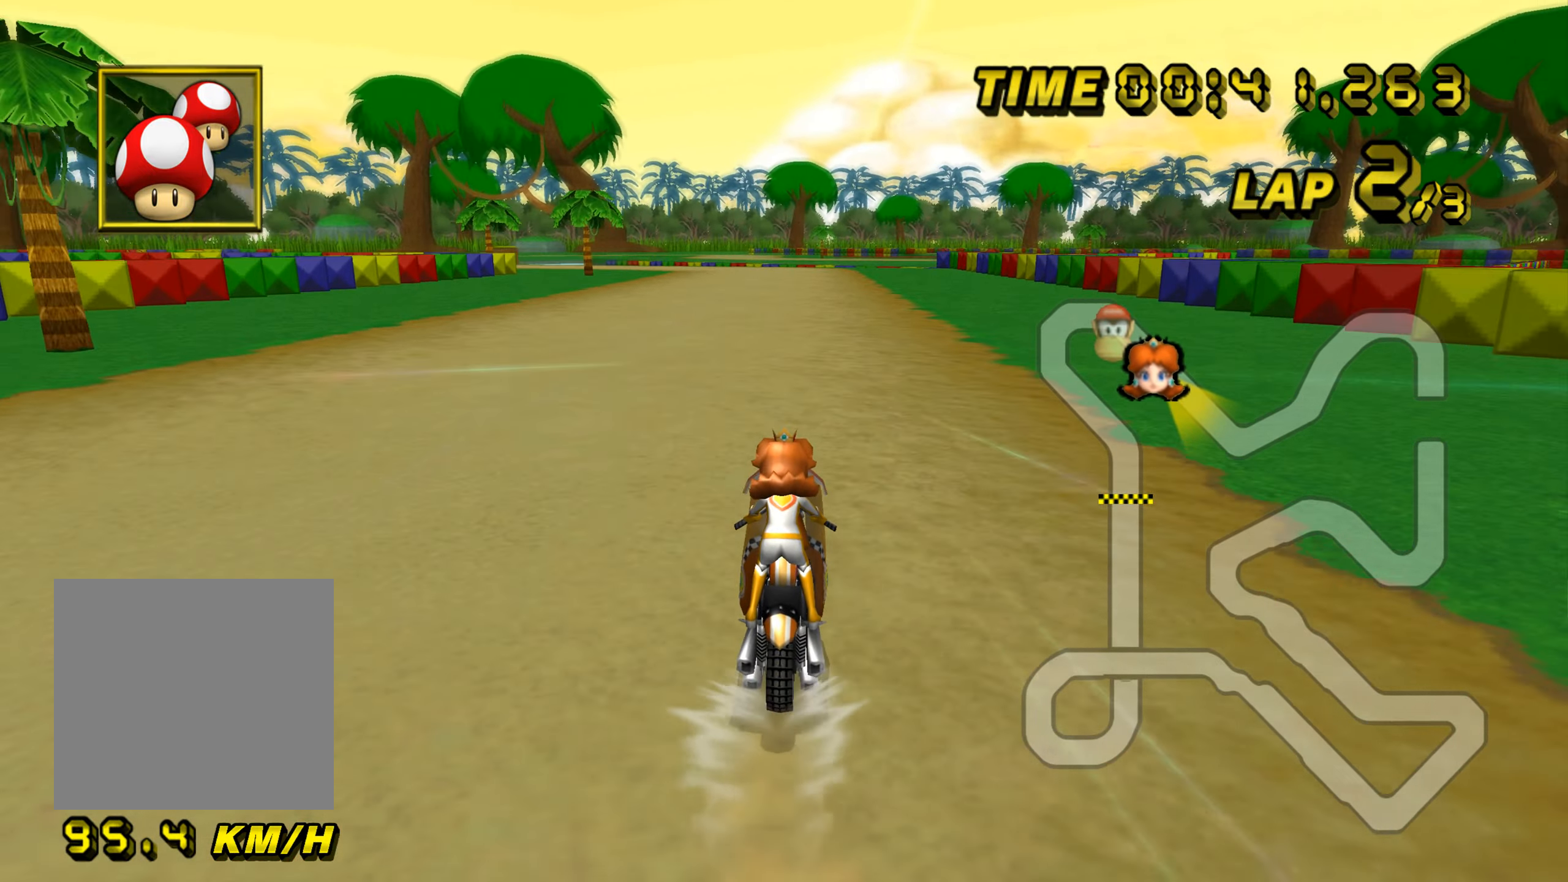
{"buttons": ["A"], "left_stick": "center", "events": [[233, "left_stick", "center"]]}
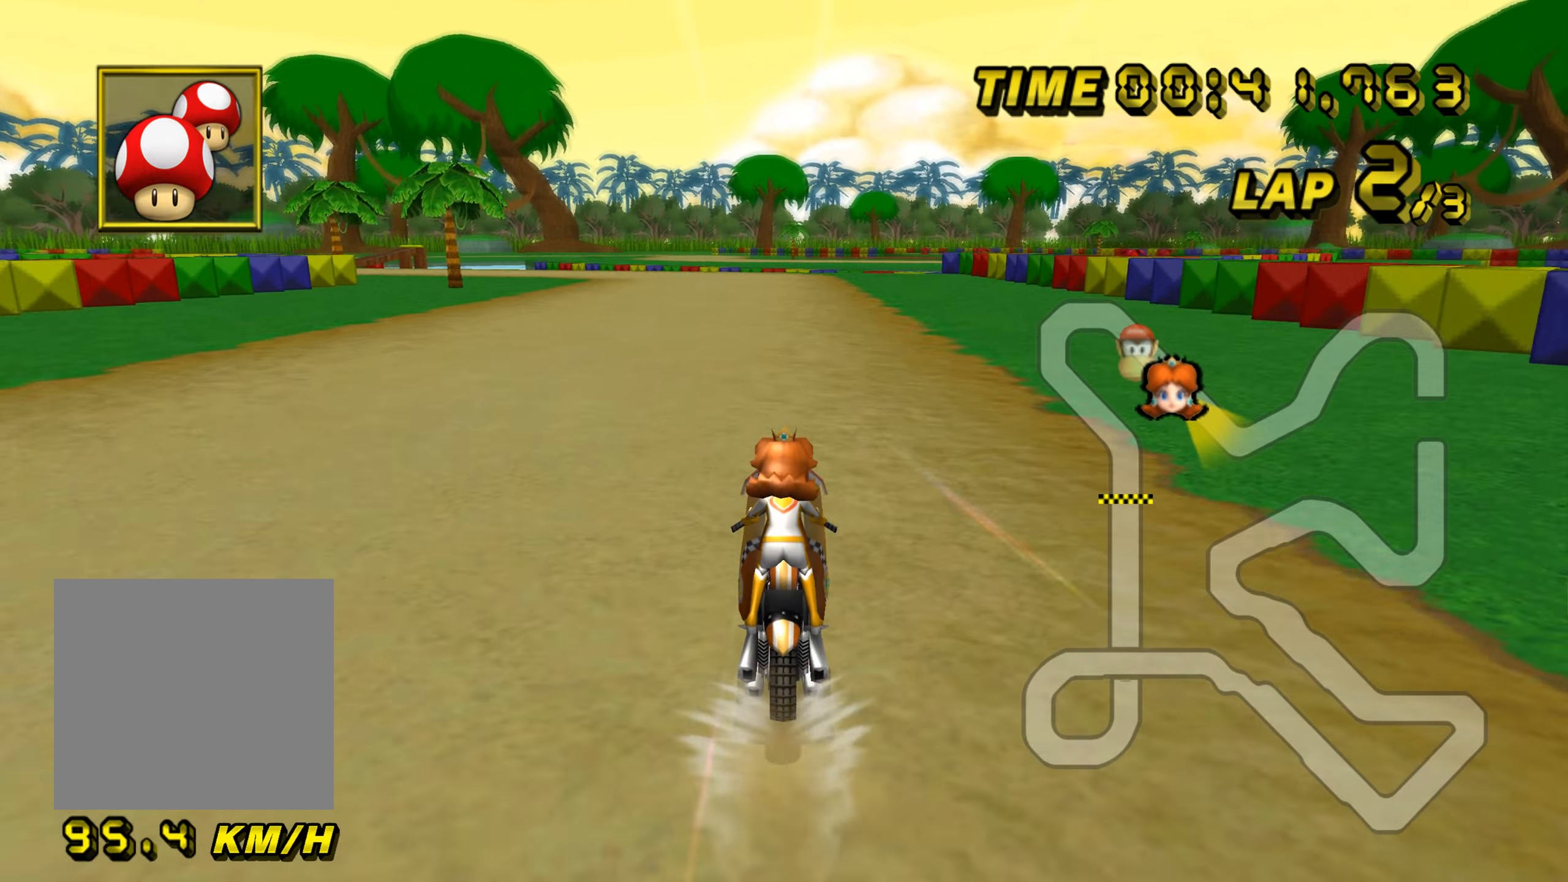
{"buttons": ["A", "B"], "left_stick": "center", "events": [[367, "B", "down"]]}
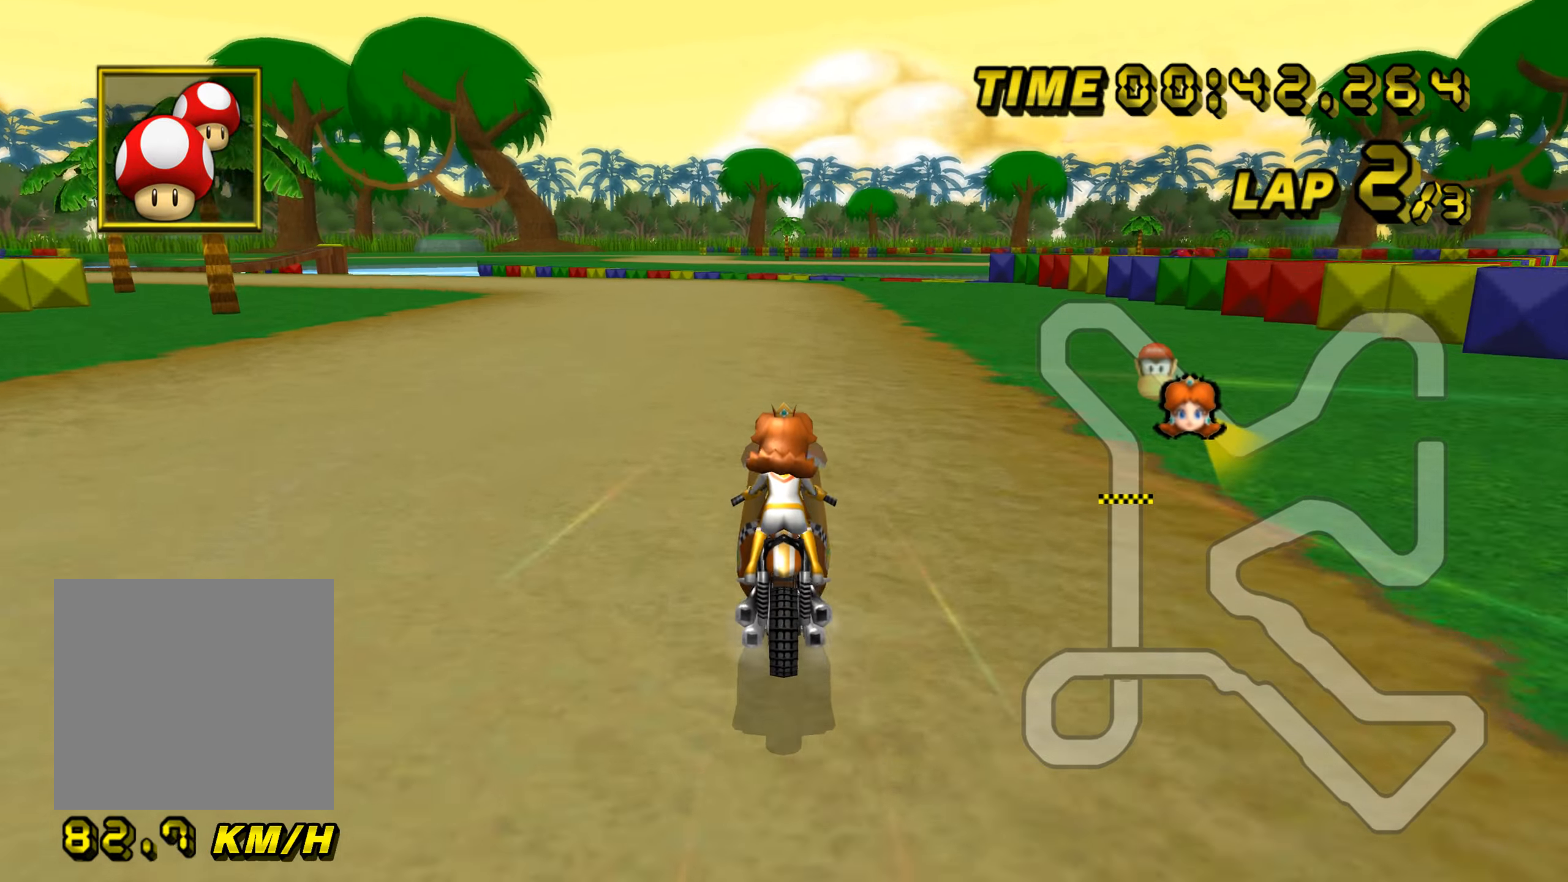
{"buttons": ["A", "B"], "left_stick": "right", "events": [[134, "left_stick", "left"], [200, "left_stick", "up-left"], [501, "left_stick", "right"]]}
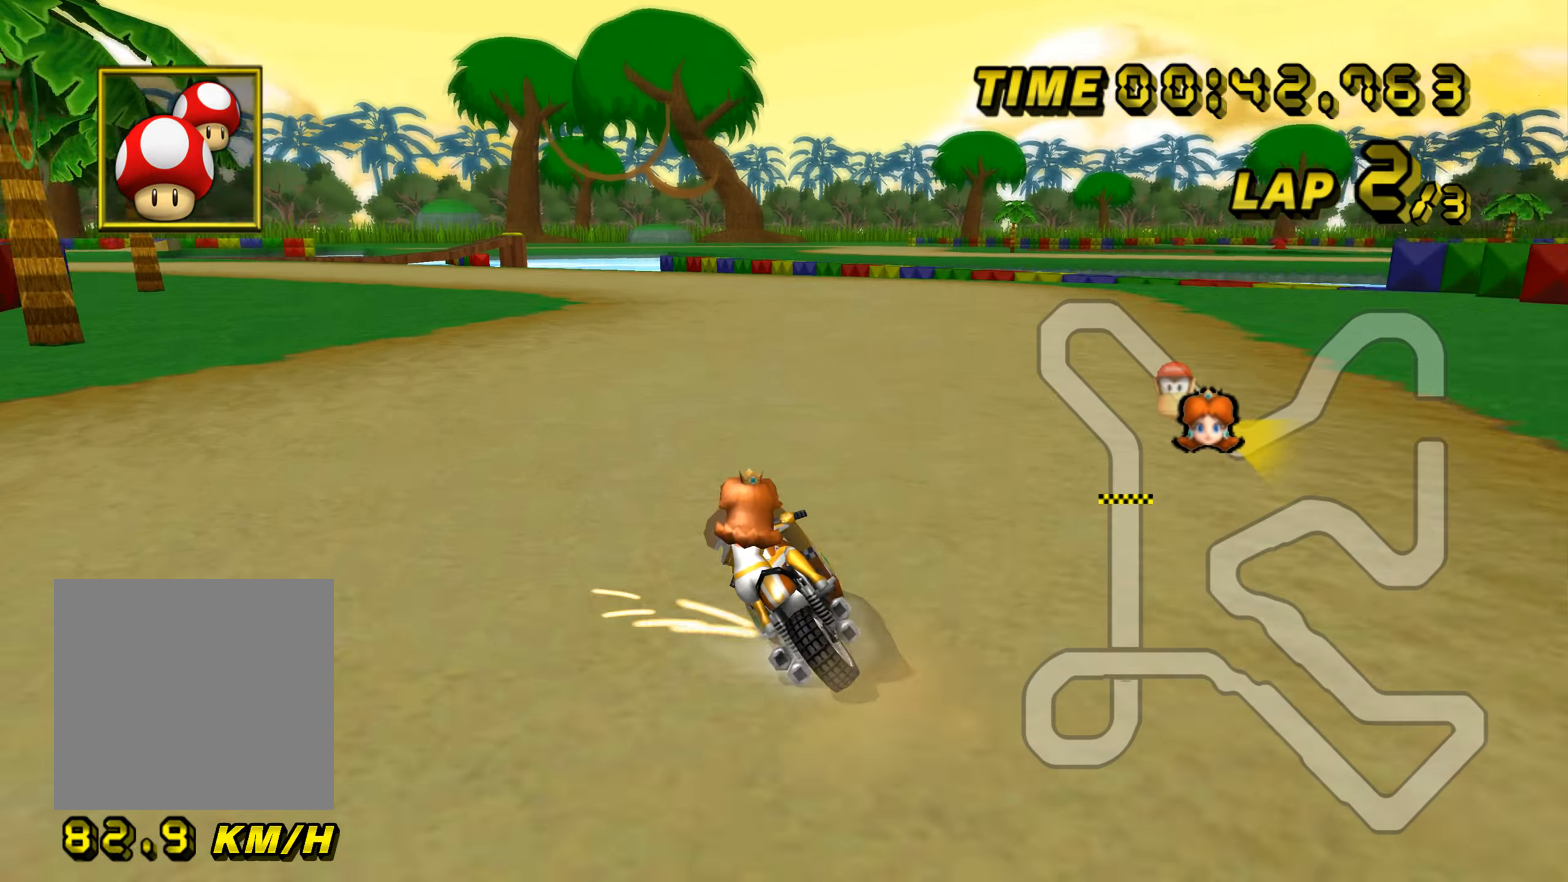
{"buttons": ["A", "B"], "left_stick": "up-right", "events": [[500, "left_stick", "up-right"]]}
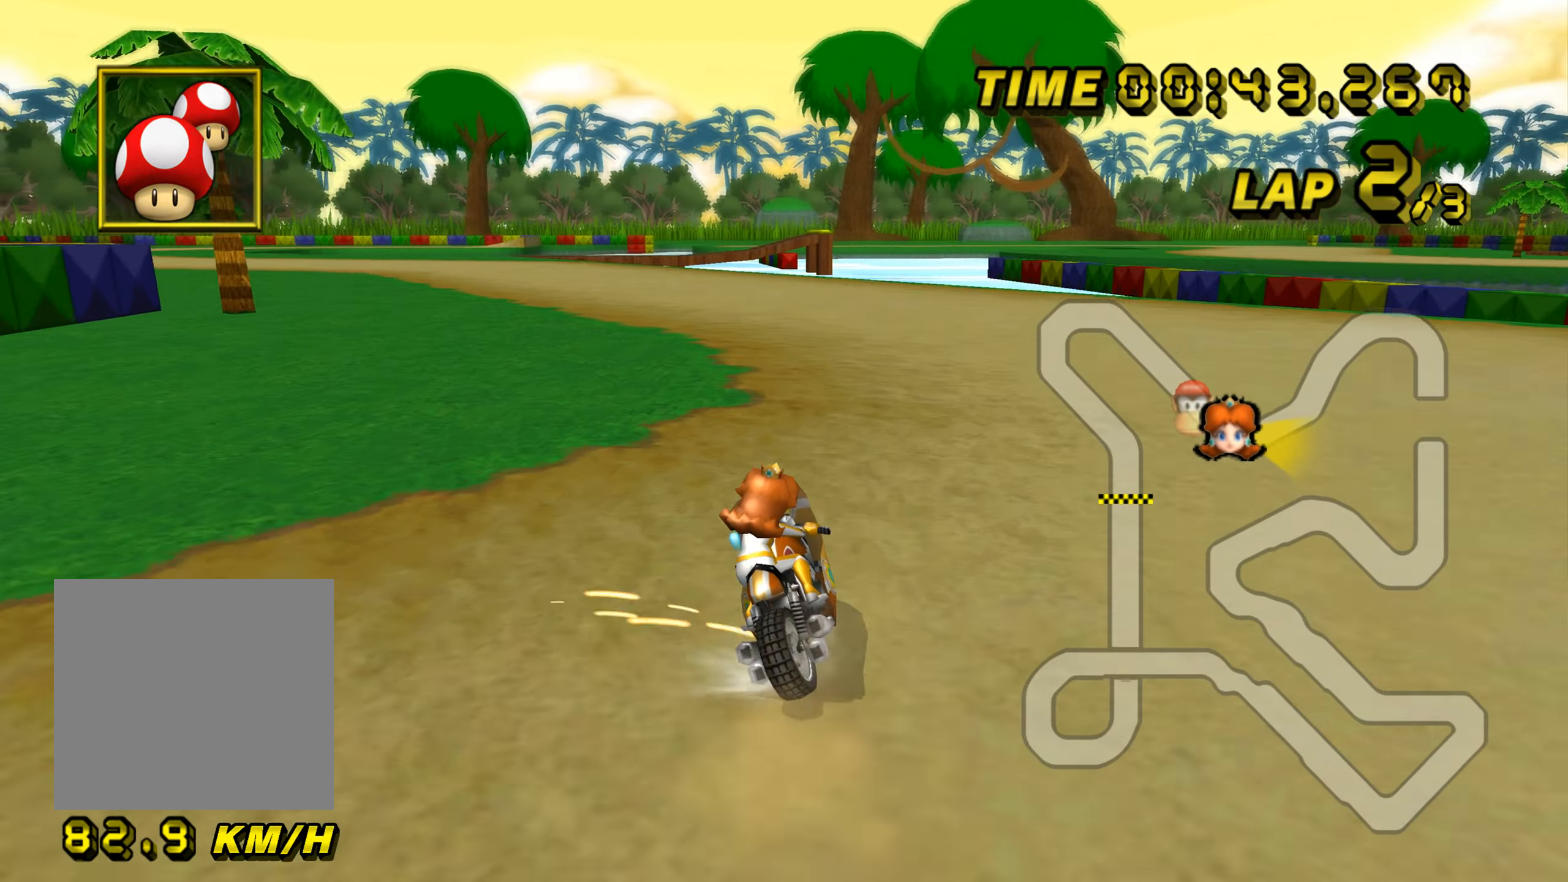
{"buttons": ["A"], "left_stick": "up-left", "events": [[17, "left_stick", "up-left"], [434, "B", "up"]]}